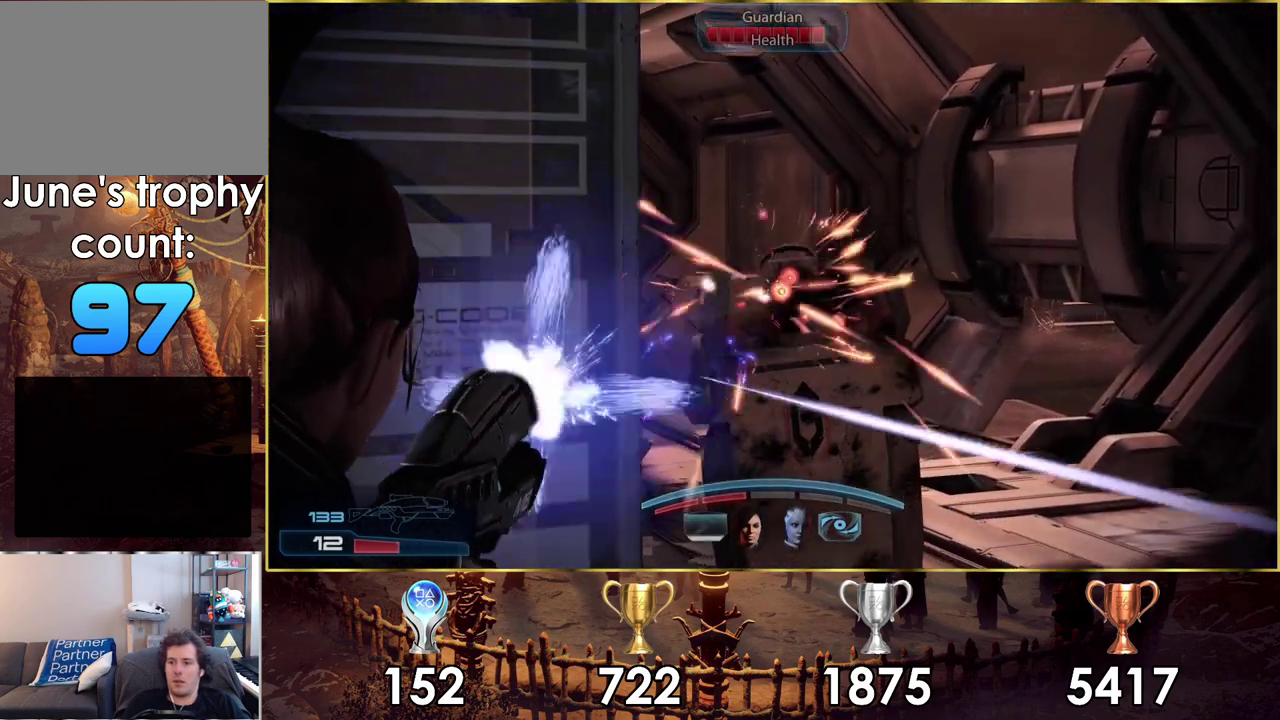
Gameplay with a controller (PlayStation layout); each line is a JSON object with the inputs held at the frame after it (dt_ms = milliseconds from this image to that frame). "events" lists button and stick changes between this image and that frame as [ms after this image, input, new state], when the widget could be followed in between. Not read: L1 R1.
{"dt_ms": 500, "buttons": ["L2", "R2"], "left_stick": "down-left", "right_stick": "up-right"}
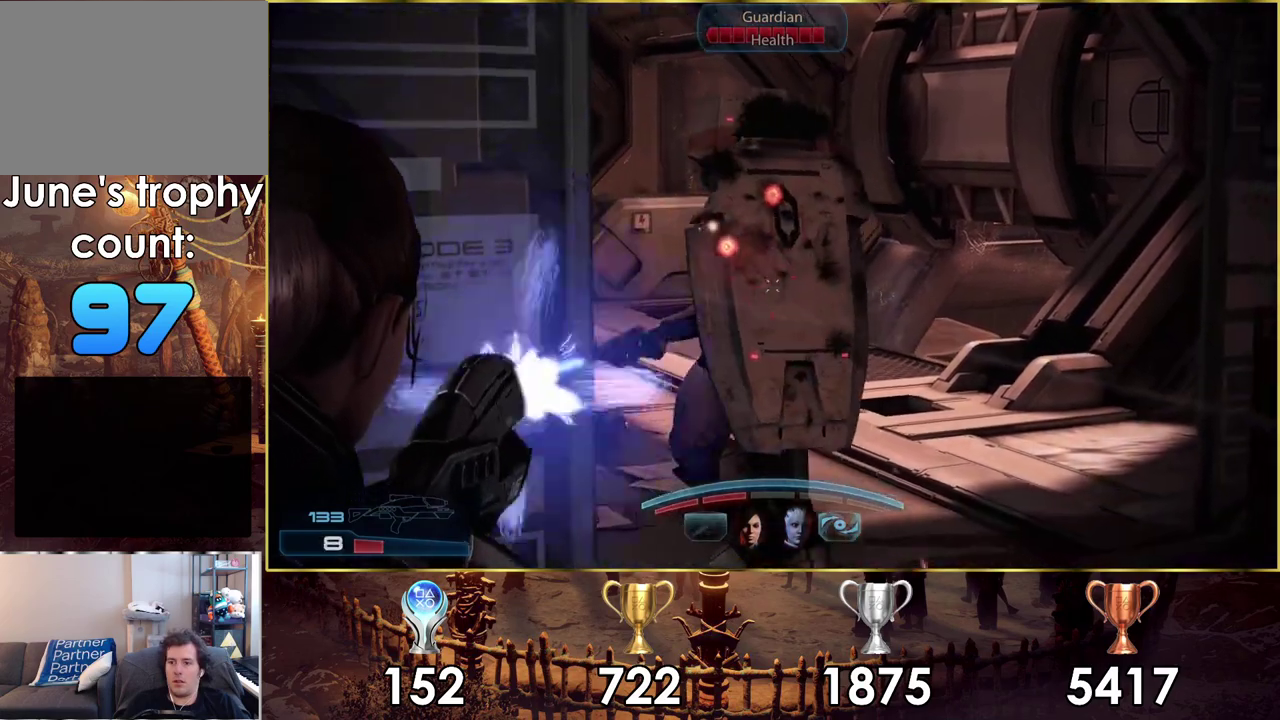
{"dt_ms": 400, "buttons": ["L2", "R2"], "left_stick": "right", "right_stick": "center"}
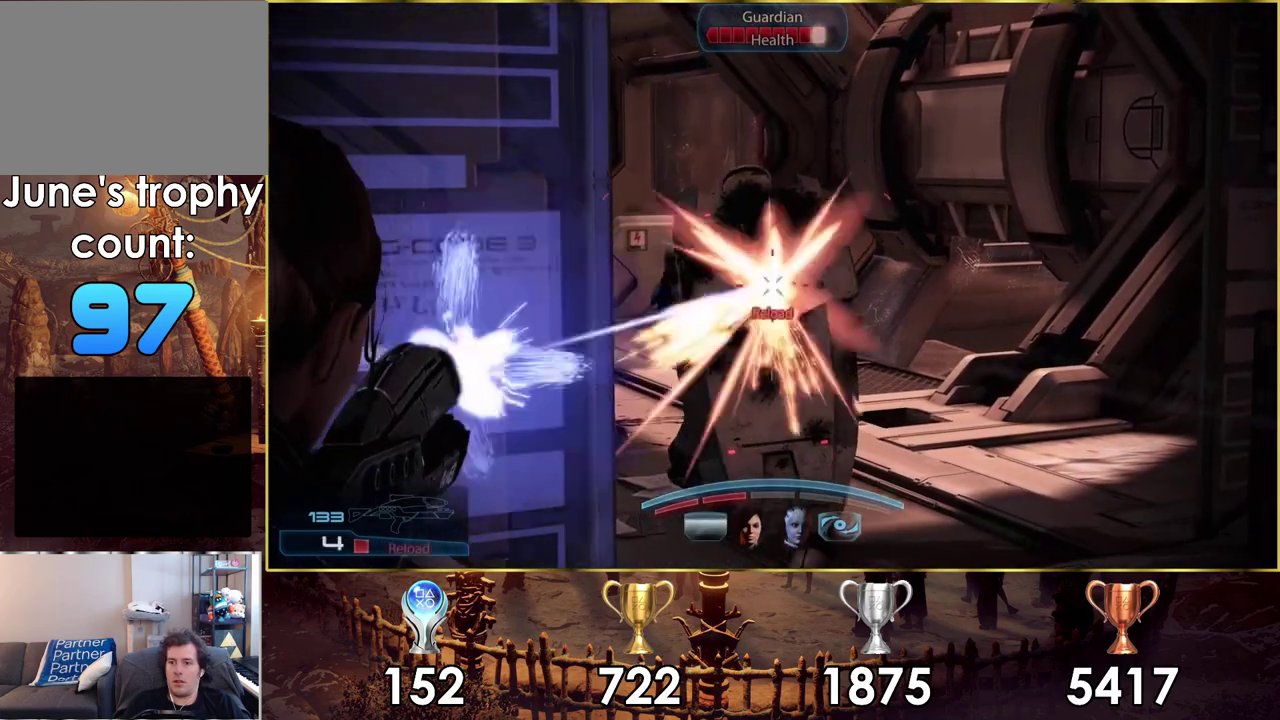
{"dt_ms": 300, "buttons": ["L2", "R2"], "left_stick": "center", "right_stick": "center", "events": [[50, "left_stick", "center"]]}
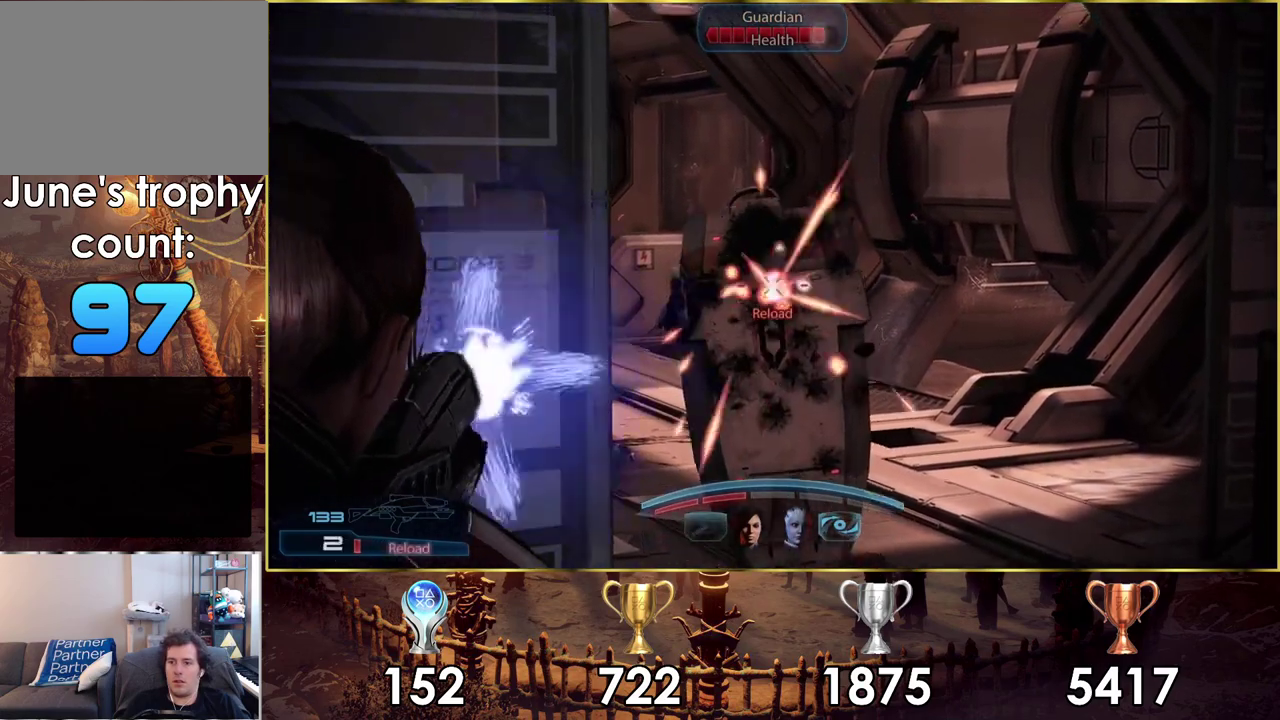
{"dt_ms": 500, "buttons": ["L2", "R2"], "left_stick": "right", "right_stick": "up", "events": [[317, "right_stick", "up"], [450, "left_stick", "right"]]}
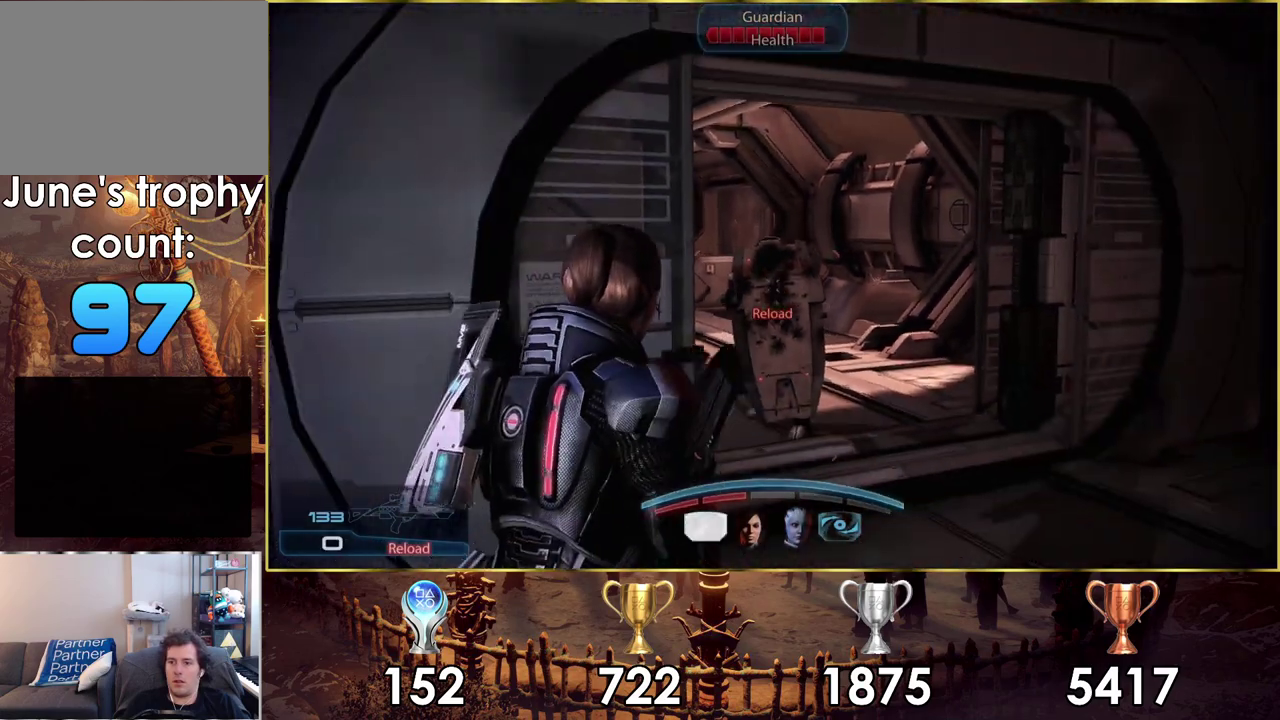
{"dt_ms": 200, "buttons": ["L2"], "left_stick": "left", "right_stick": "center", "events": [[33, "left_stick", "center"], [117, "left_stick", "left"], [117, "right_stick", "center"], [150, "R2", "up"]]}
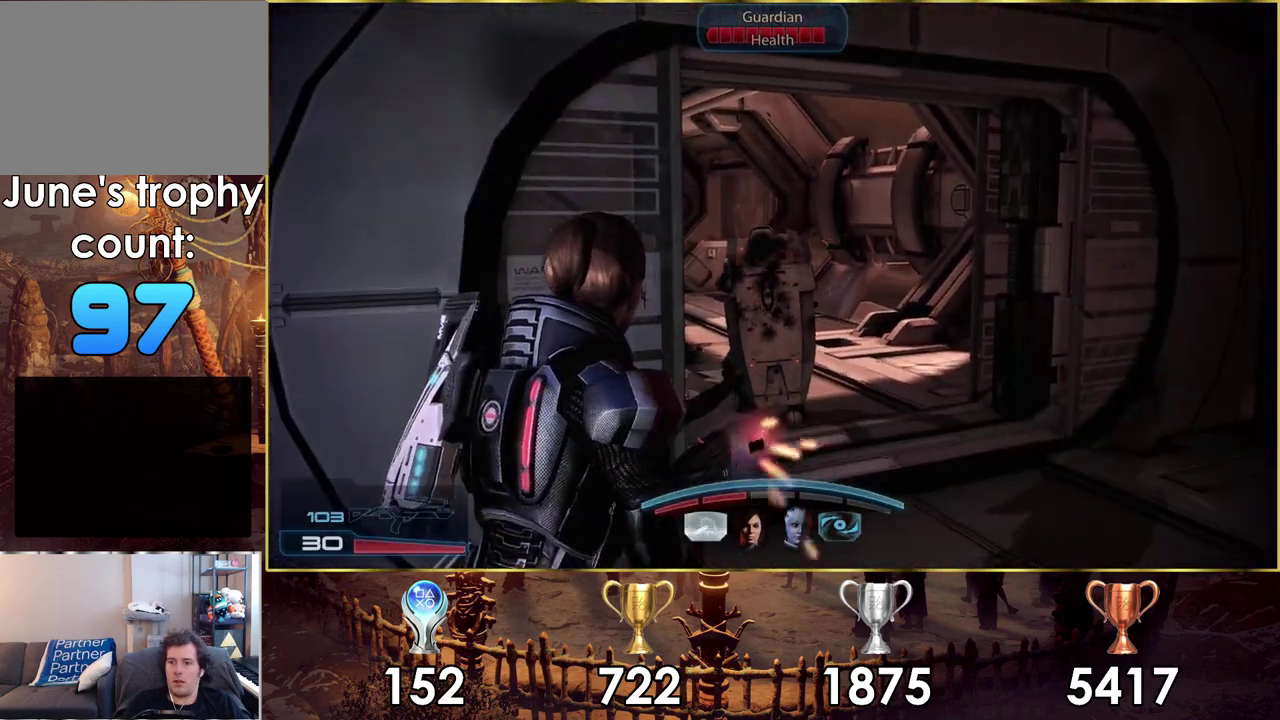
{"dt_ms": 400, "buttons": ["L2"], "left_stick": "center", "right_stick": "center", "events": [[200, "right_stick", "up-right"], [300, "right_stick", "center"], [350, "left_stick", "center"]]}
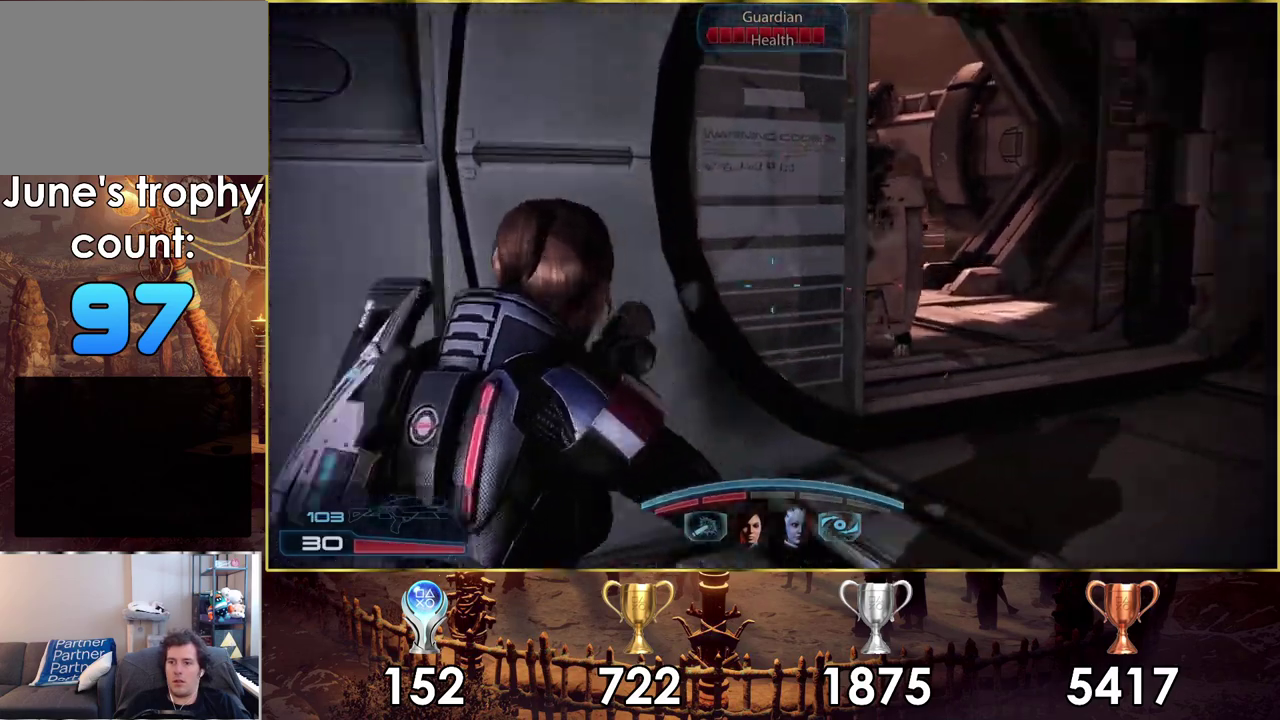
{"dt_ms": 200, "buttons": ["L2"], "left_stick": "center", "right_stick": "center", "events": [[17, "left_stick", "right"], [167, "left_stick", "center"]]}
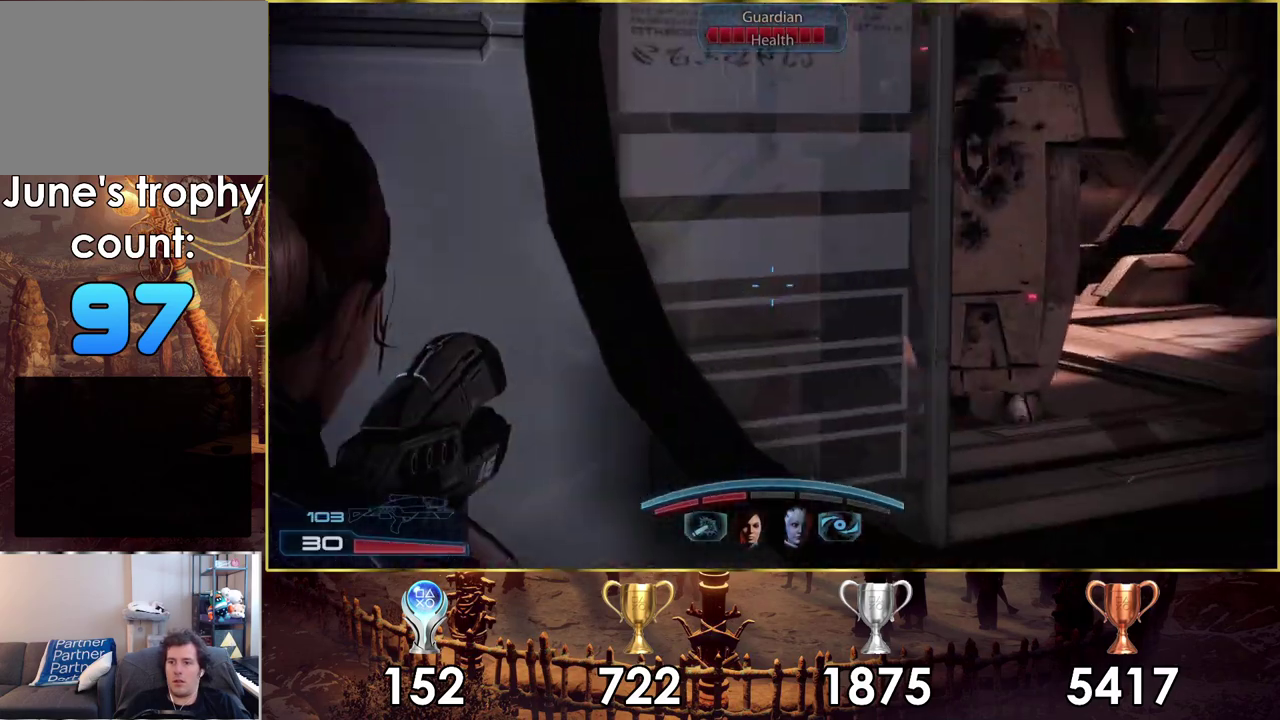
{"dt_ms": 400, "buttons": ["L2"], "left_stick": "down-left", "right_stick": "down-right", "events": [[117, "left_stick", "left"], [183, "left_stick", "center"], [217, "right_stick", "right"], [300, "left_stick", "left"], [383, "right_stick", "down-right"], [400, "left_stick", "down-left"]]}
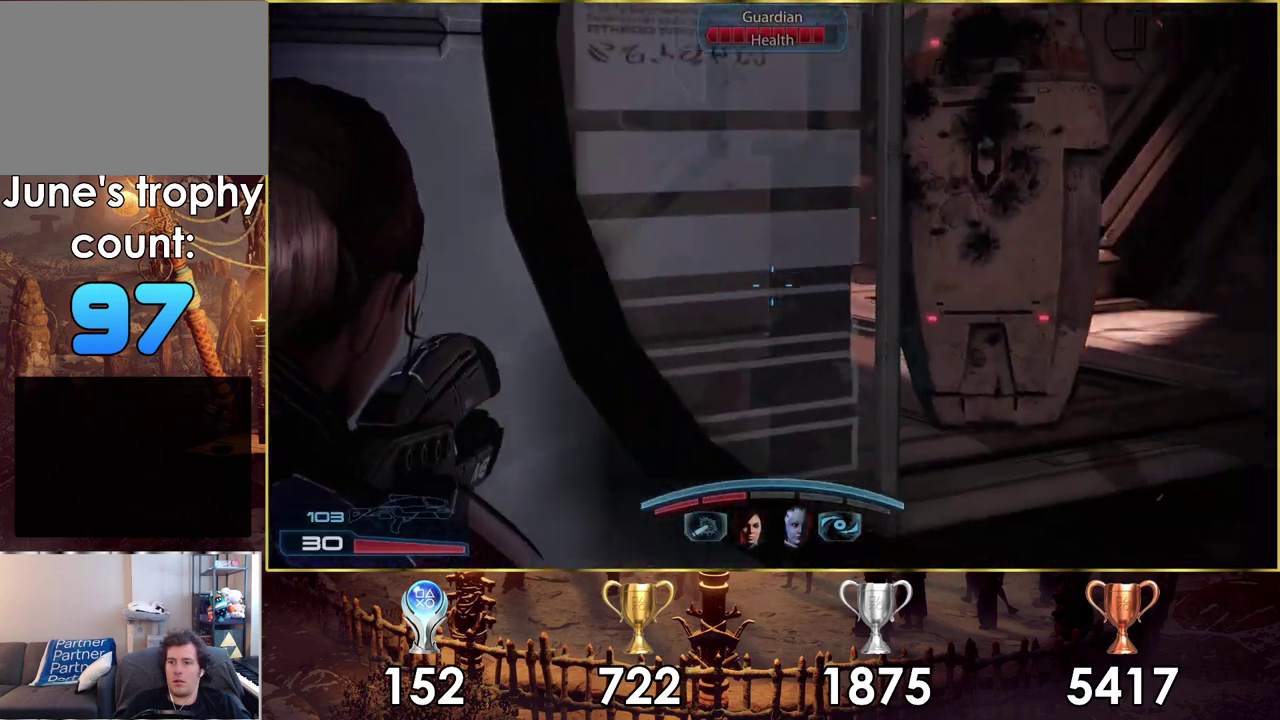
{"dt_ms": 300, "buttons": ["L2", "R2"], "left_stick": "down", "right_stick": "center", "events": [[67, "left_stick", "down-right"], [83, "right_stick", "up-left"], [233, "R2", "down"], [233, "right_stick", "down-right"], [267, "left_stick", "down"], [283, "right_stick", "center"]]}
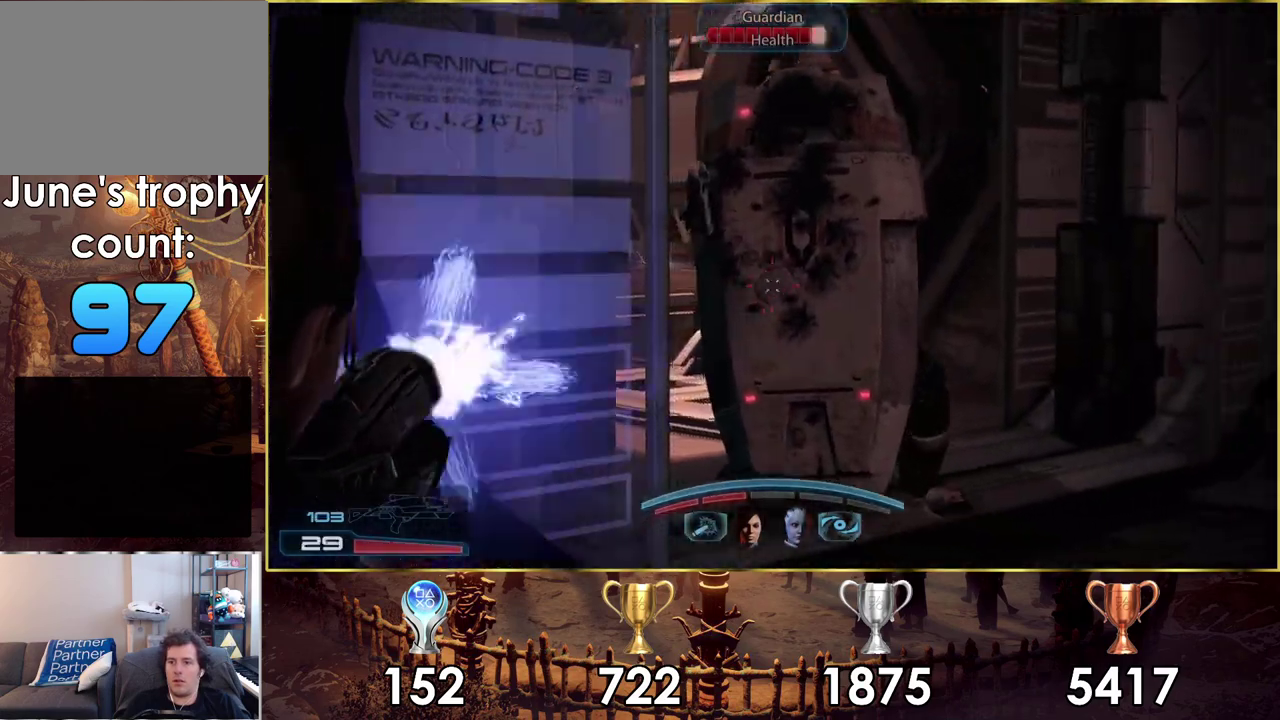
{"dt_ms": 400, "buttons": ["L2", "R2"], "left_stick": "down-left", "right_stick": "center", "events": [[83, "left_stick", "down-left"], [183, "left_stick", "down-right"], [183, "right_stick", "down-right"], [333, "left_stick", "down-left"], [333, "right_stick", "center"]]}
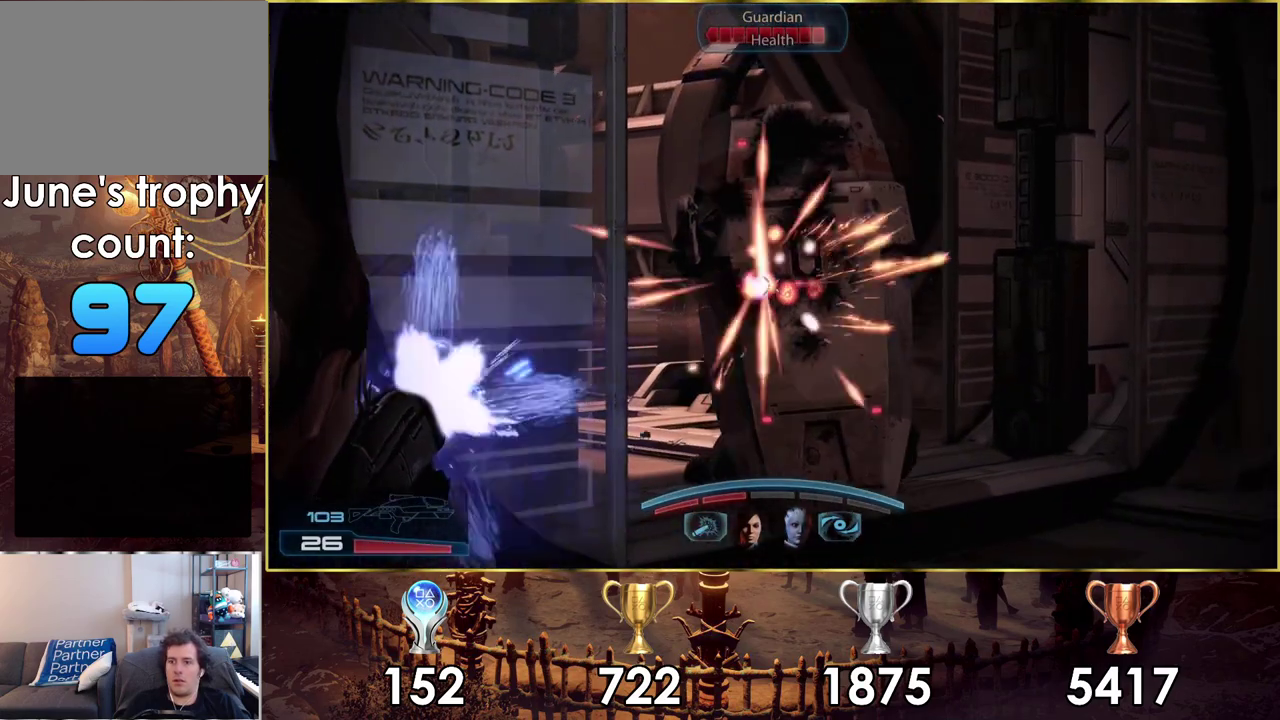
{"dt_ms": 200, "buttons": ["L2", "R2"], "left_stick": "down-right", "right_stick": "down-right", "events": [[33, "left_stick", "center"], [83, "right_stick", "right"], [133, "right_stick", "down-right"], [183, "left_stick", "down-right"]]}
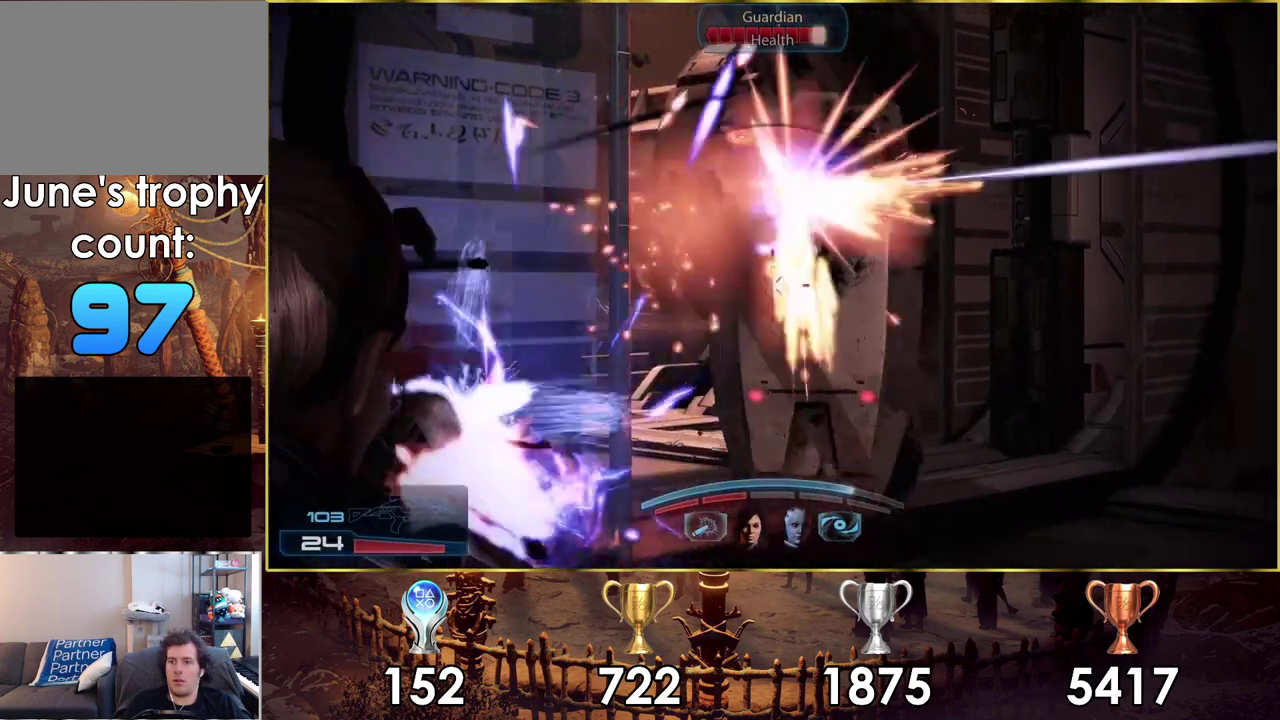
{"dt_ms": 200, "buttons": ["L2", "R2"], "left_stick": "down-left", "right_stick": "down-right"}
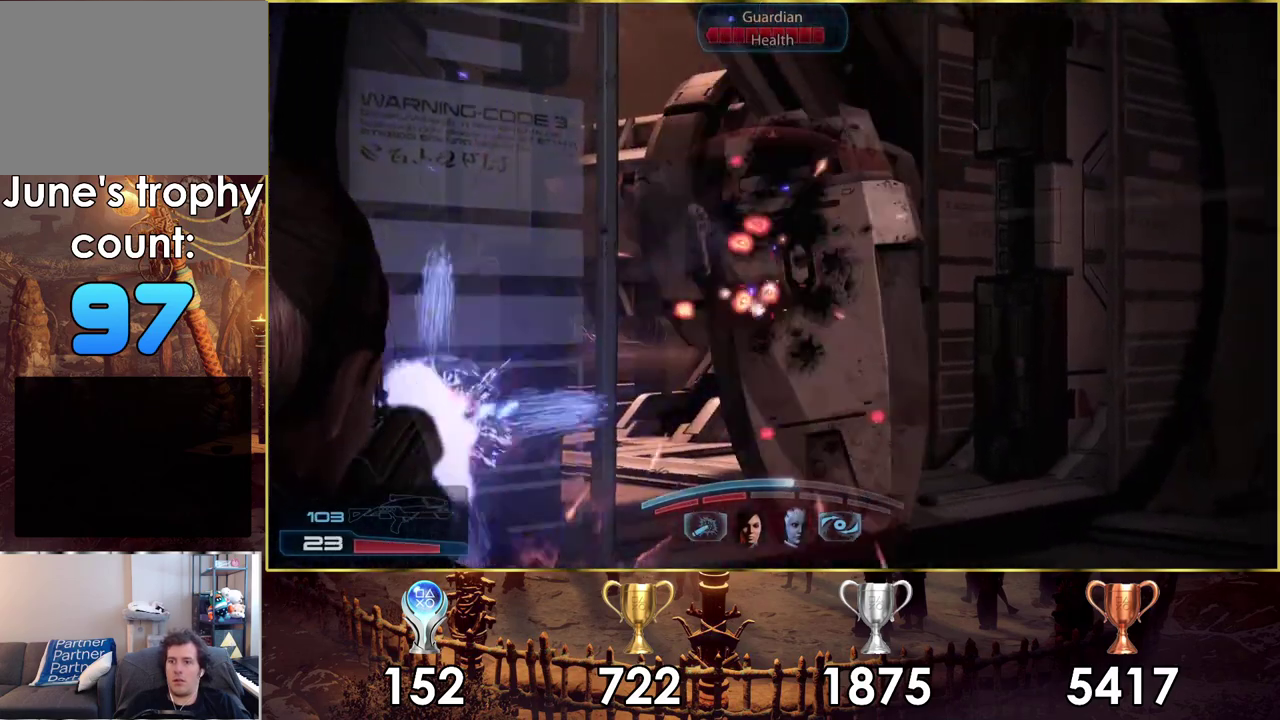
{"dt_ms": 300, "buttons": ["L2", "R2"], "left_stick": "down", "right_stick": "down-right"}
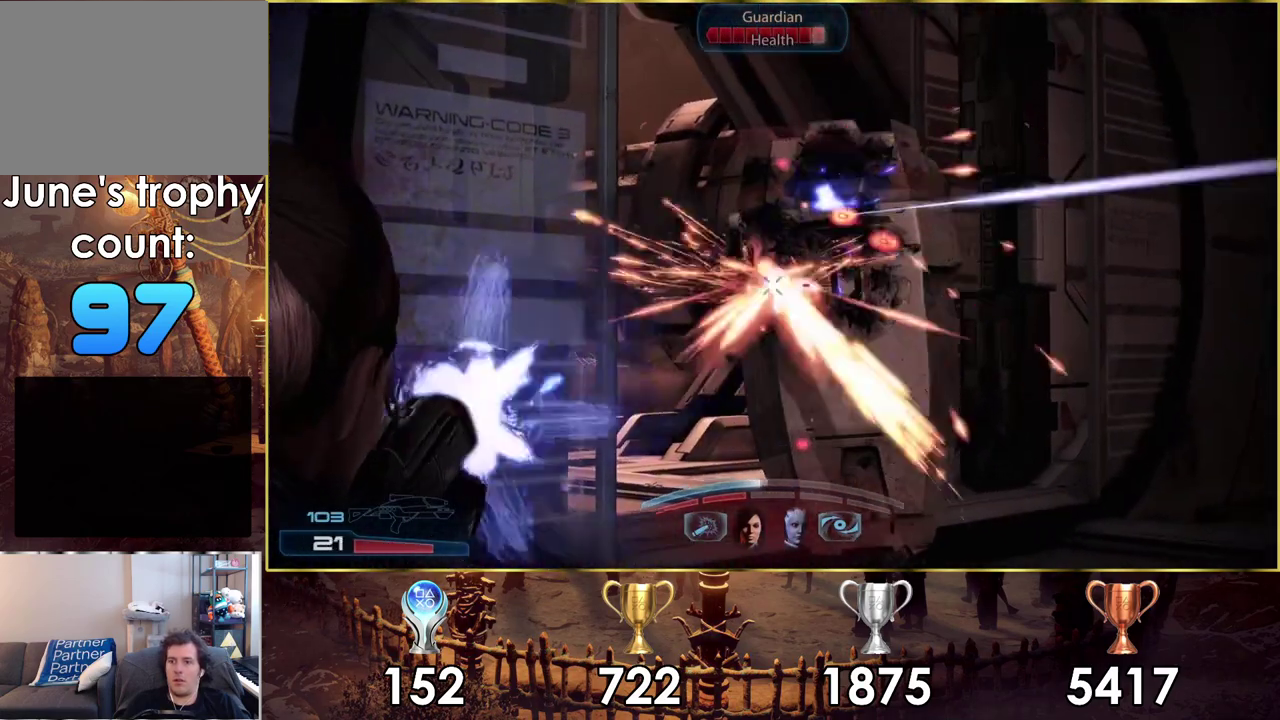
{"dt_ms": 400, "buttons": ["L2", "R2"], "left_stick": "down-left", "right_stick": "down-right", "events": [[50, "left_stick", "down-right"], [117, "left_stick", "right"], [317, "left_stick", "down"], [383, "left_stick", "down-left"]]}
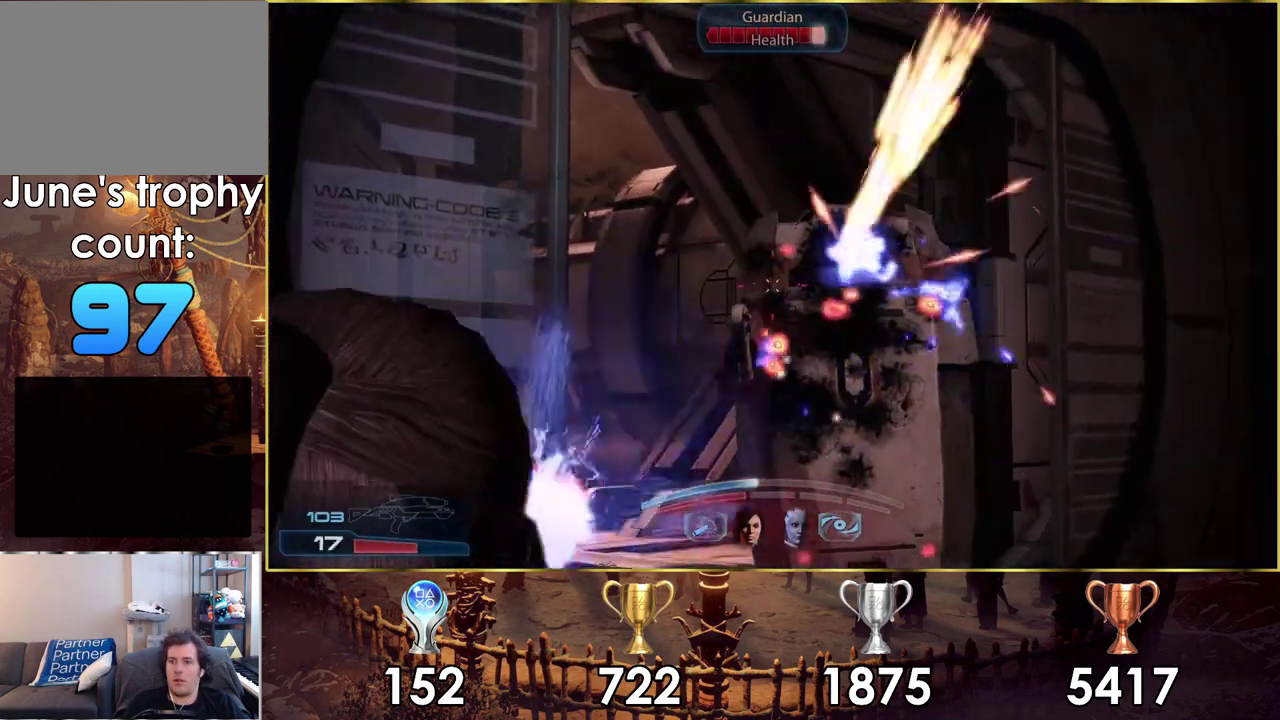
{"dt_ms": 200, "buttons": ["L2", "R2"], "left_stick": "right", "right_stick": "right", "events": [[67, "left_stick", "down"], [133, "left_stick", "right"], [200, "right_stick", "right"]]}
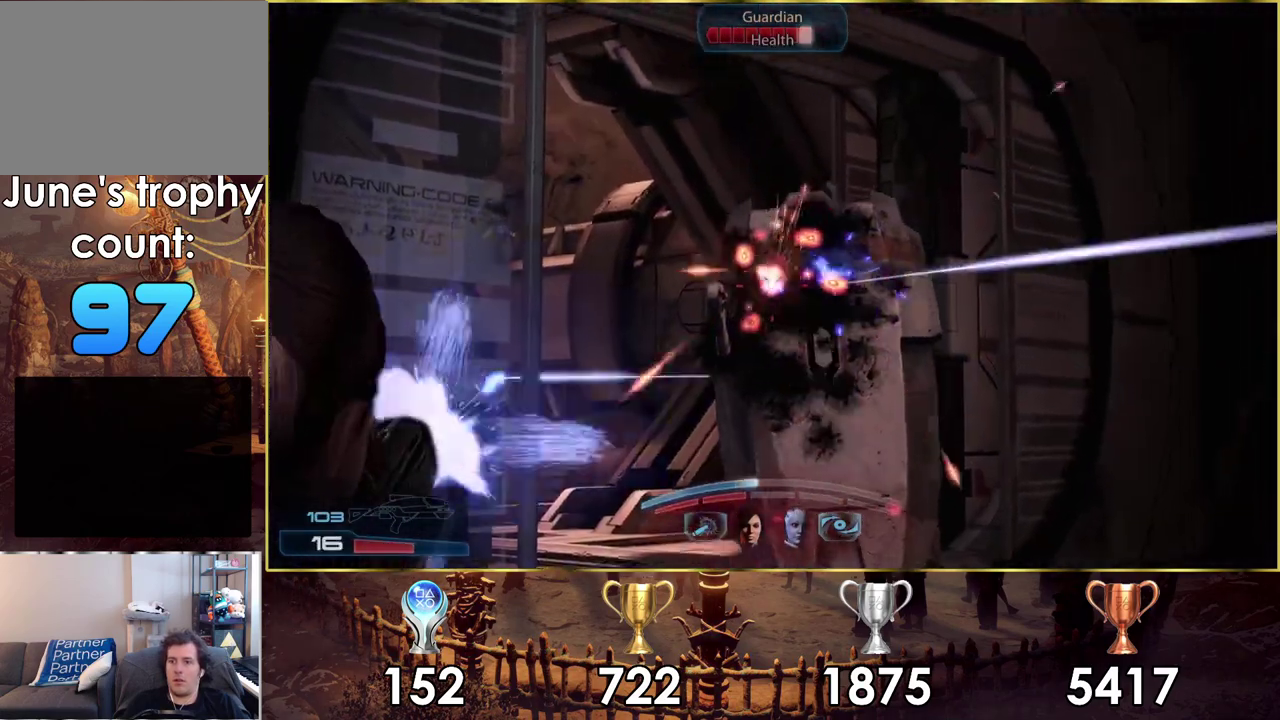
{"dt_ms": 200, "buttons": ["L2", "R2"], "left_stick": "left", "right_stick": "right", "events": [[50, "left_stick", "up-right"], [67, "right_stick", "up-right"], [117, "left_stick", "center"], [200, "left_stick", "left"], [200, "right_stick", "right"]]}
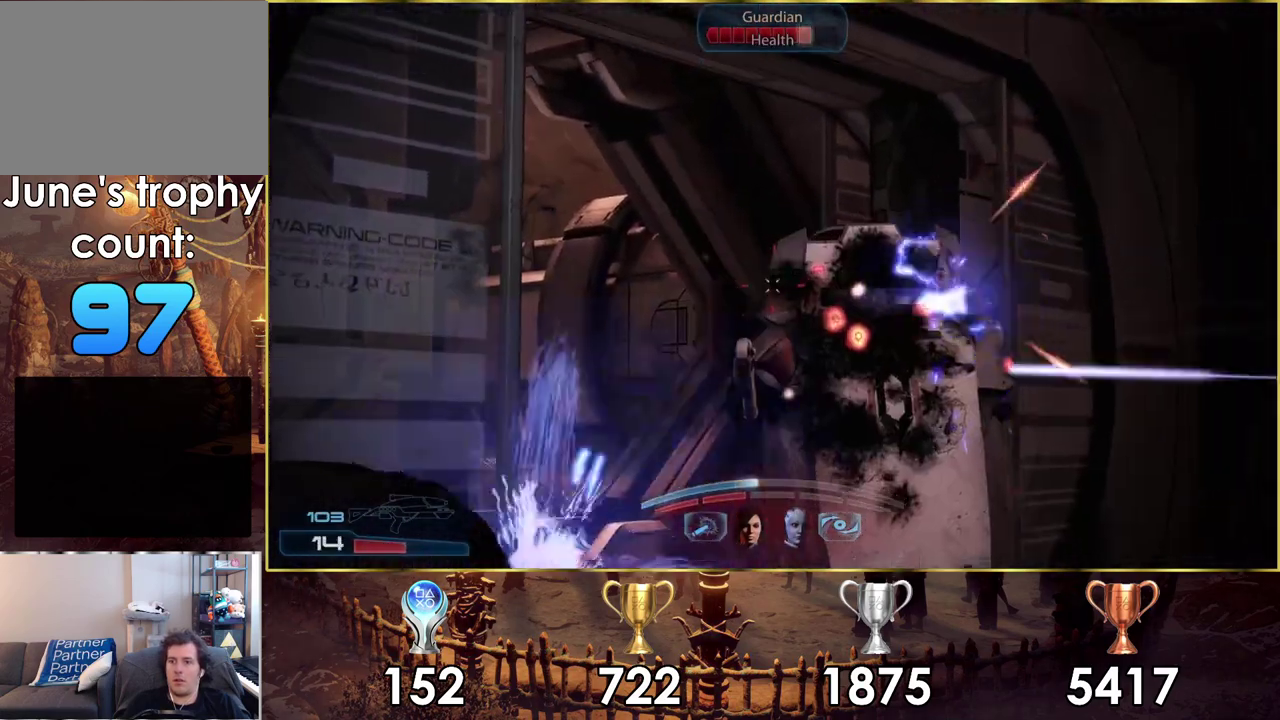
{"dt_ms": 200, "buttons": ["L2", "R2"], "left_stick": "center", "right_stick": "right", "events": [[50, "left_stick", "down-left"], [183, "left_stick", "center"]]}
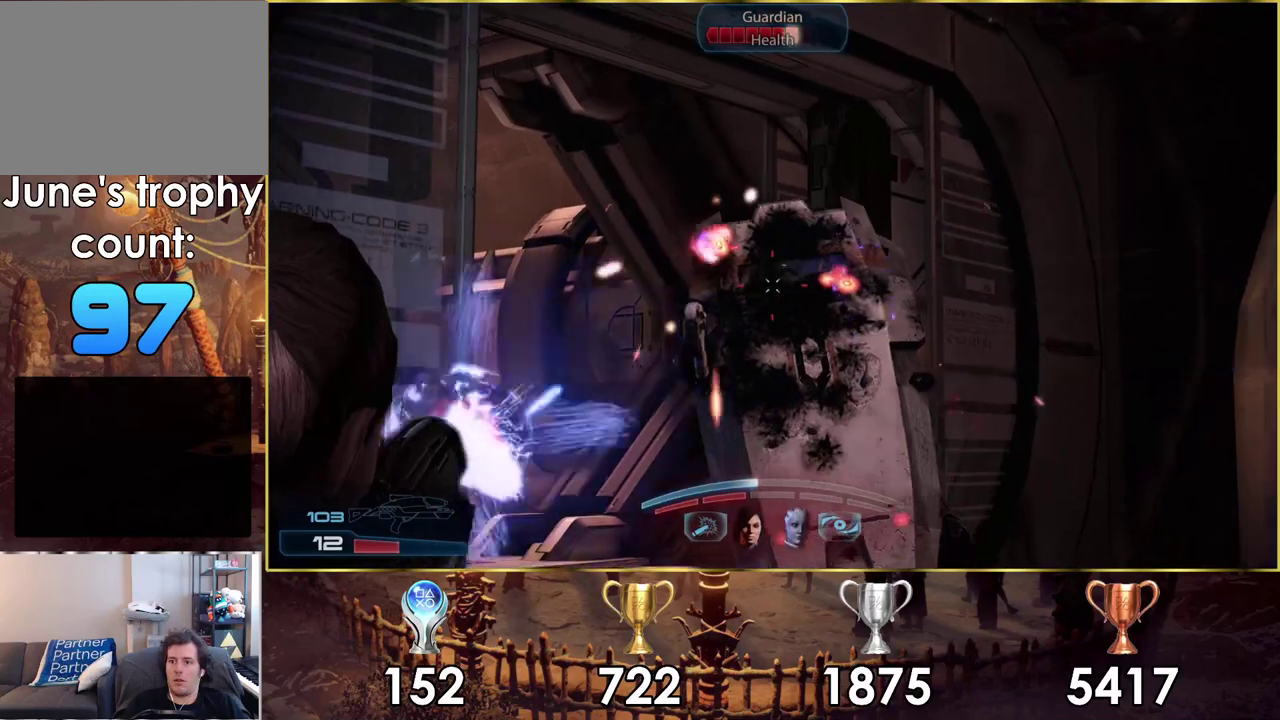
{"dt_ms": 100, "buttons": ["L2", "R2"], "left_stick": "left", "right_stick": "up-right", "events": [[83, "left_stick", "left"], [100, "right_stick", "up-right"]]}
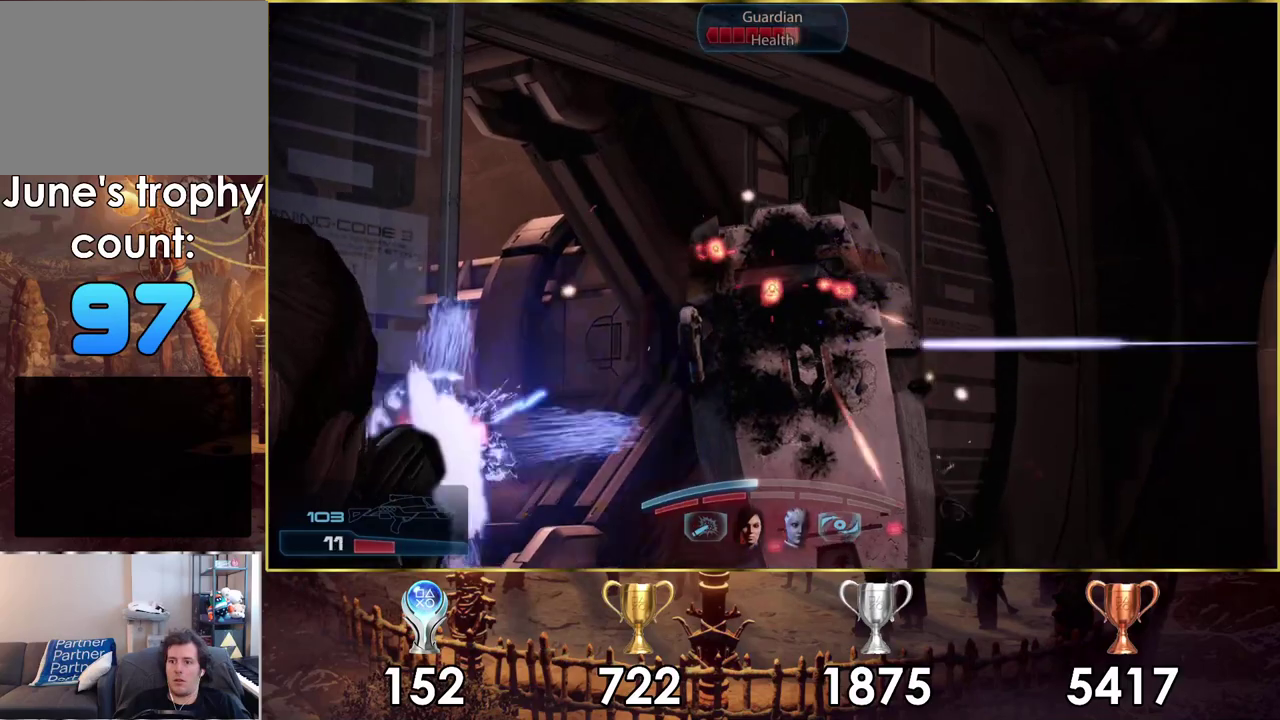
{"dt_ms": 200, "buttons": ["L2", "R2"], "left_stick": "left", "right_stick": "up-right", "events": [[50, "left_stick", "up-left"], [133, "left_stick", "left"]]}
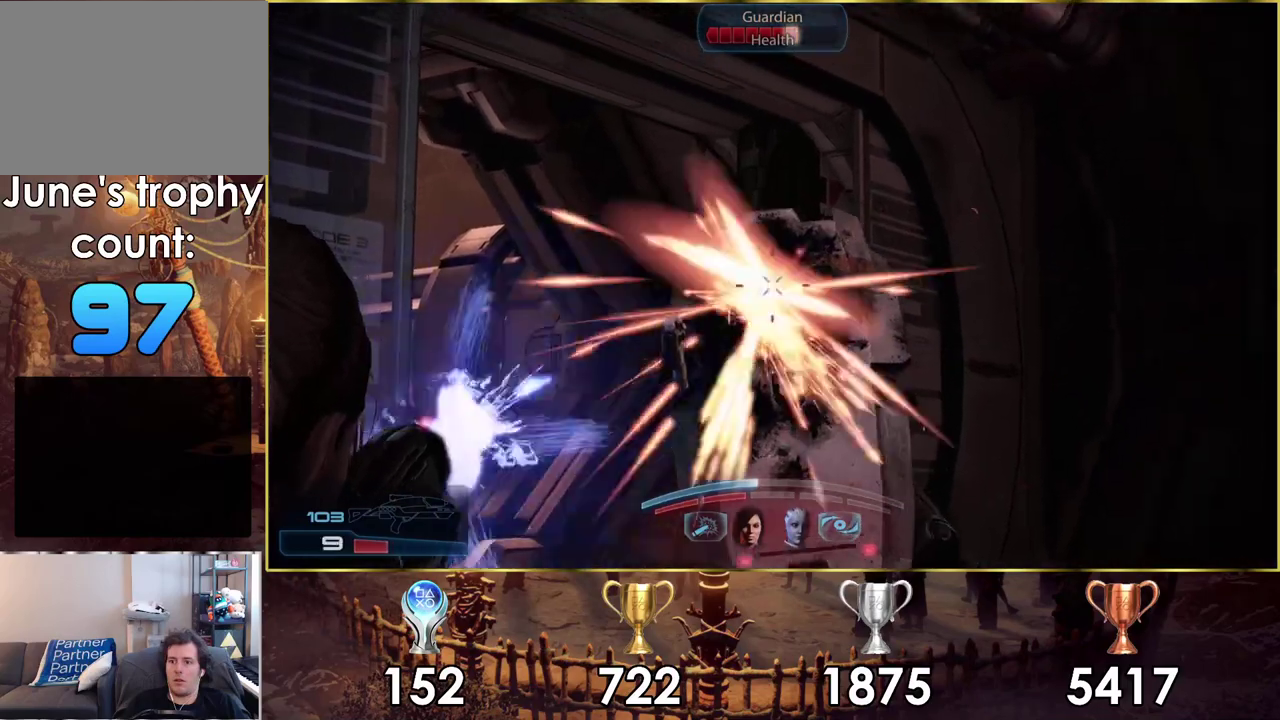
{"dt_ms": 600, "buttons": ["L2", "R2"], "left_stick": "down-left", "right_stick": "center", "events": [[67, "left_stick", "down-left"], [67, "right_stick", "right"], [467, "right_stick", "center"]]}
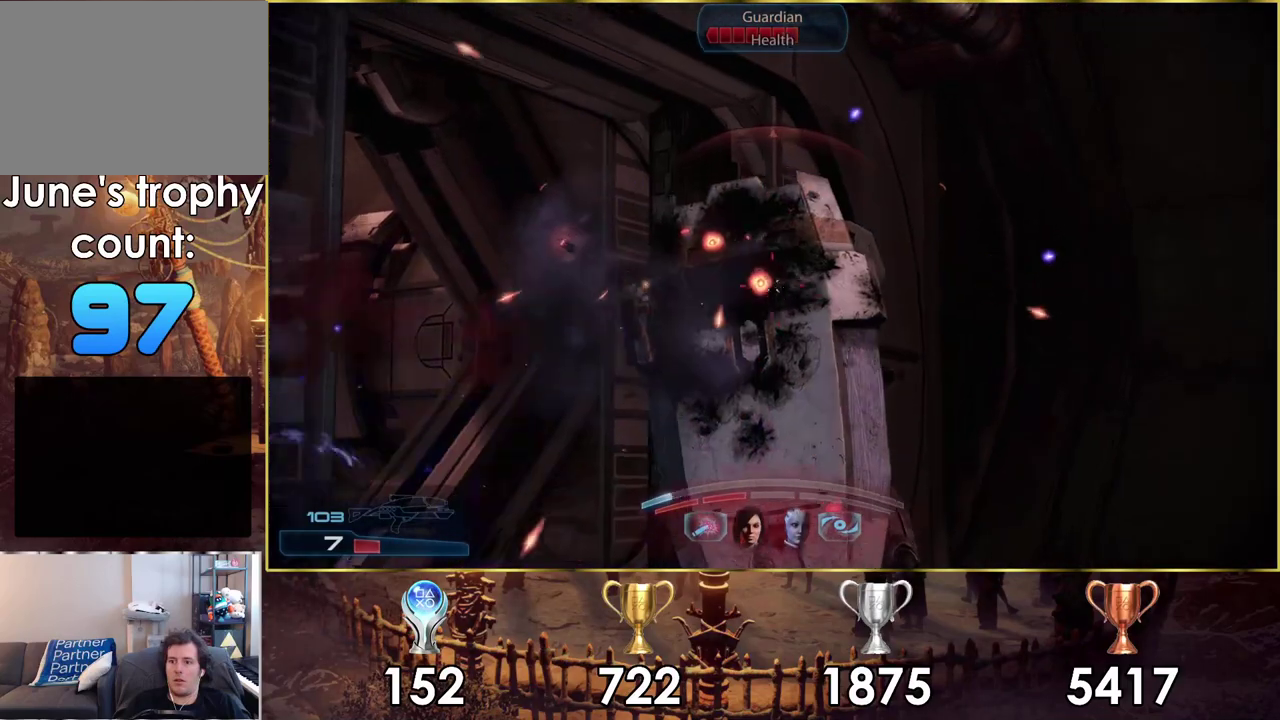
{"dt_ms": 300, "buttons": ["L2", "R2"], "left_stick": "down-left", "right_stick": "right", "events": [[133, "right_stick", "down-right"], [250, "right_stick", "right"]]}
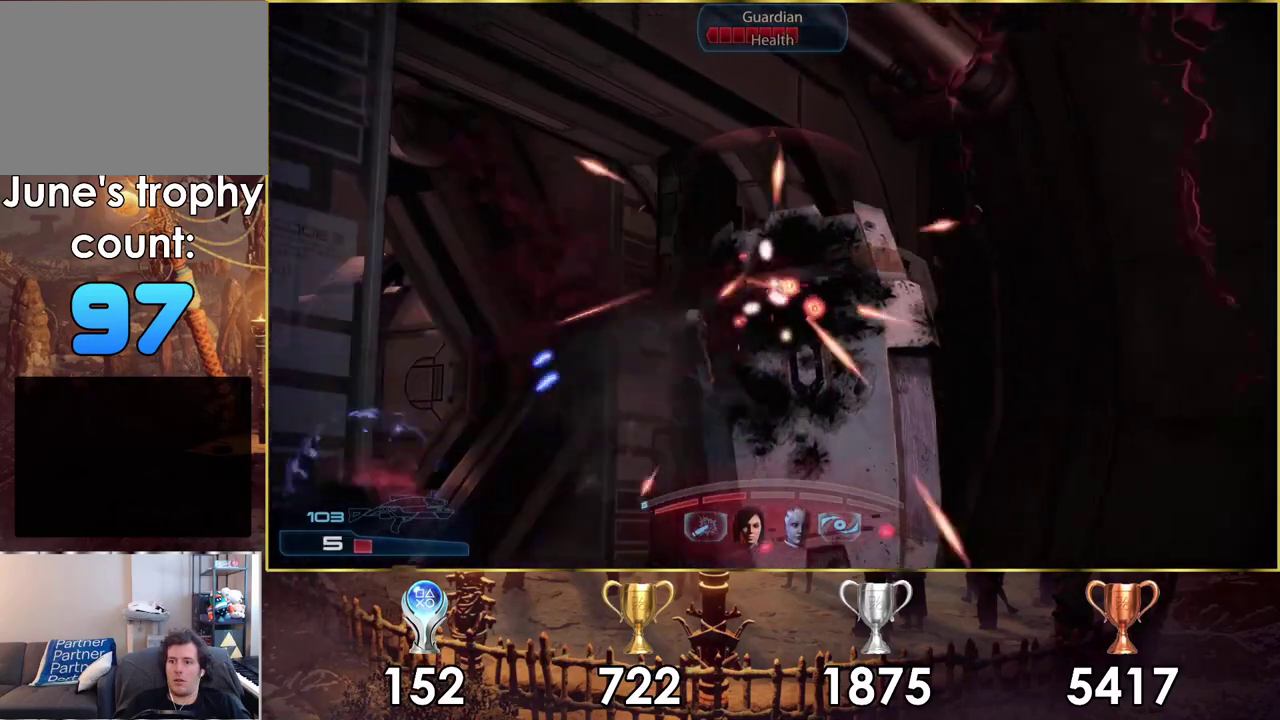
{"dt_ms": 200, "buttons": [], "left_stick": "down", "right_stick": "up-right", "events": [[33, "left_stick", "down"], [33, "right_stick", "up-right"], [67, "L2", "up"], [83, "R2", "up"]]}
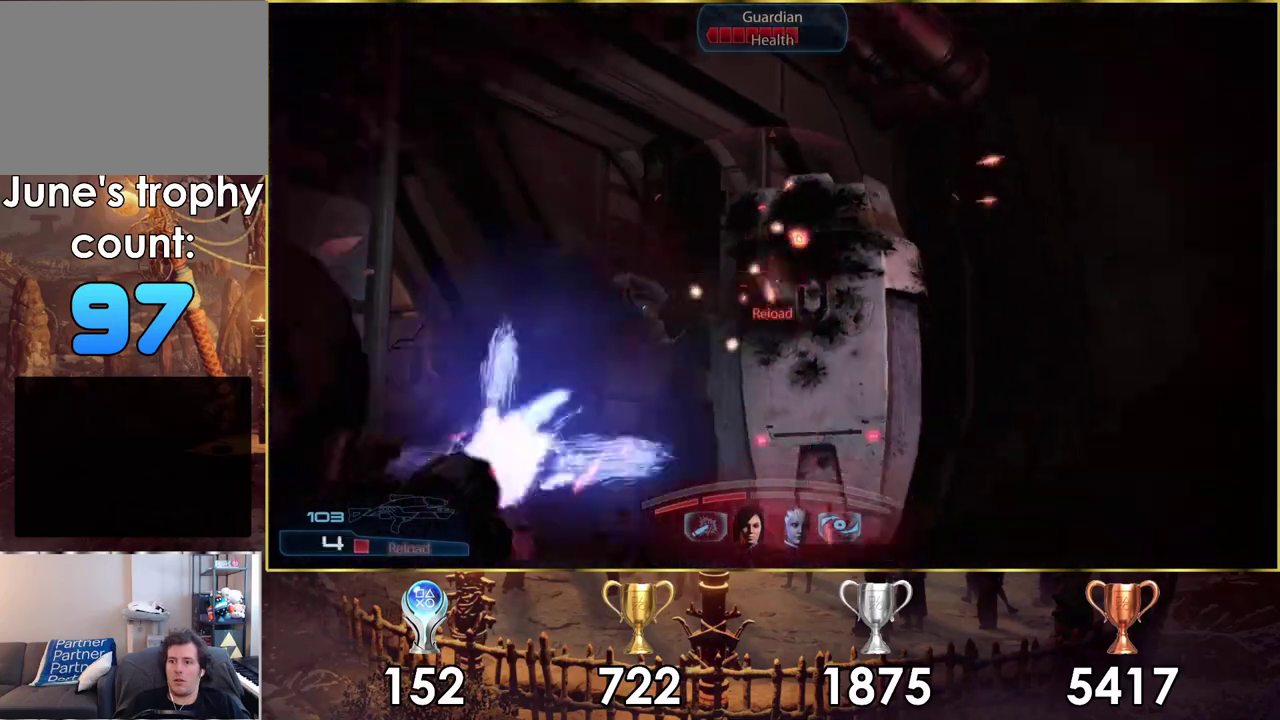
{"dt_ms": 400, "buttons": [], "left_stick": "down", "right_stick": "up-right"}
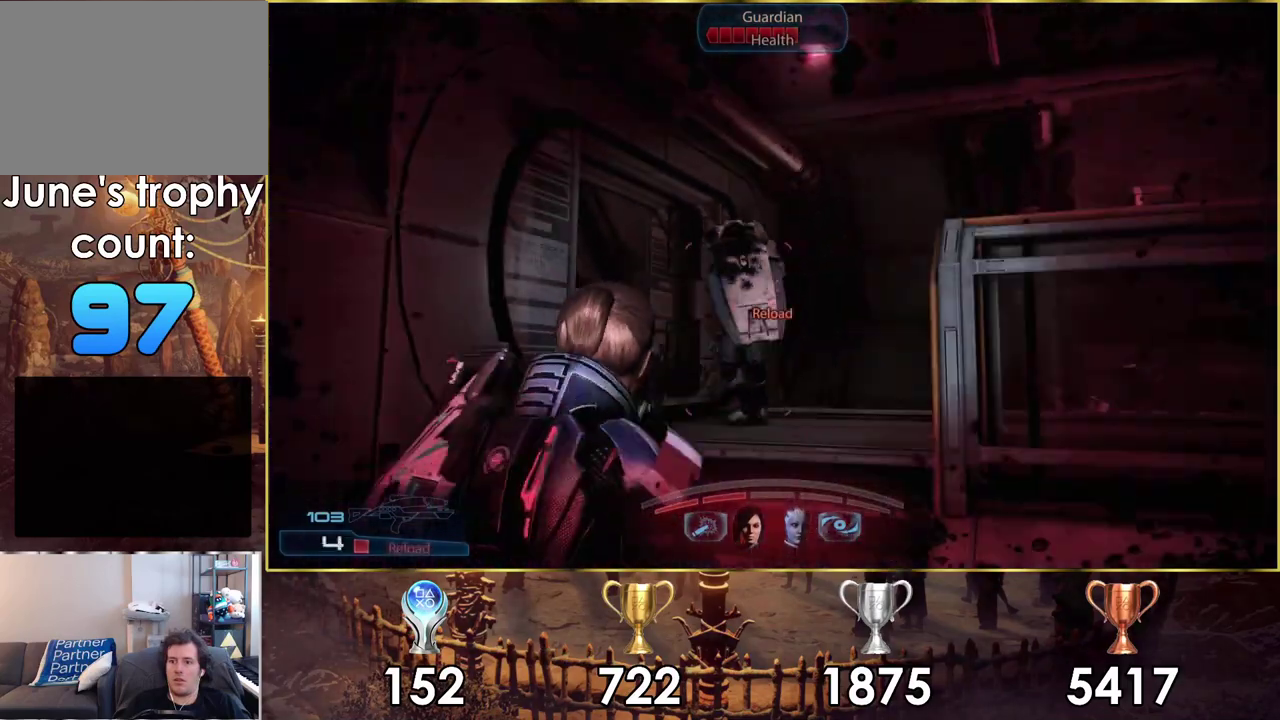
{"dt_ms": 100, "buttons": [], "left_stick": "down", "right_stick": "up-right", "events": []}
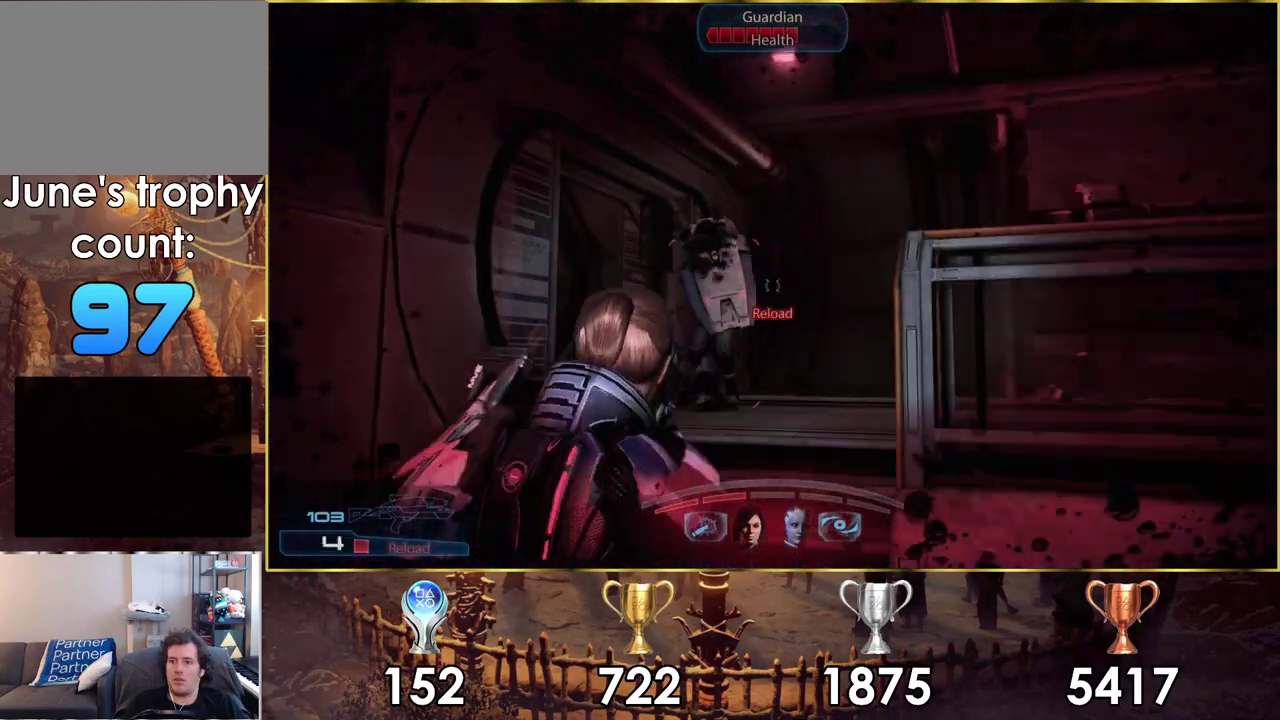
{"dt_ms": 200, "buttons": ["SQUARE"], "left_stick": "right", "right_stick": "center", "events": [[17, "right_stick", "center"], [33, "left_stick", "up-left"], [83, "left_stick", "down-right"], [133, "SQUARE", "down"], [150, "left_stick", "right"]]}
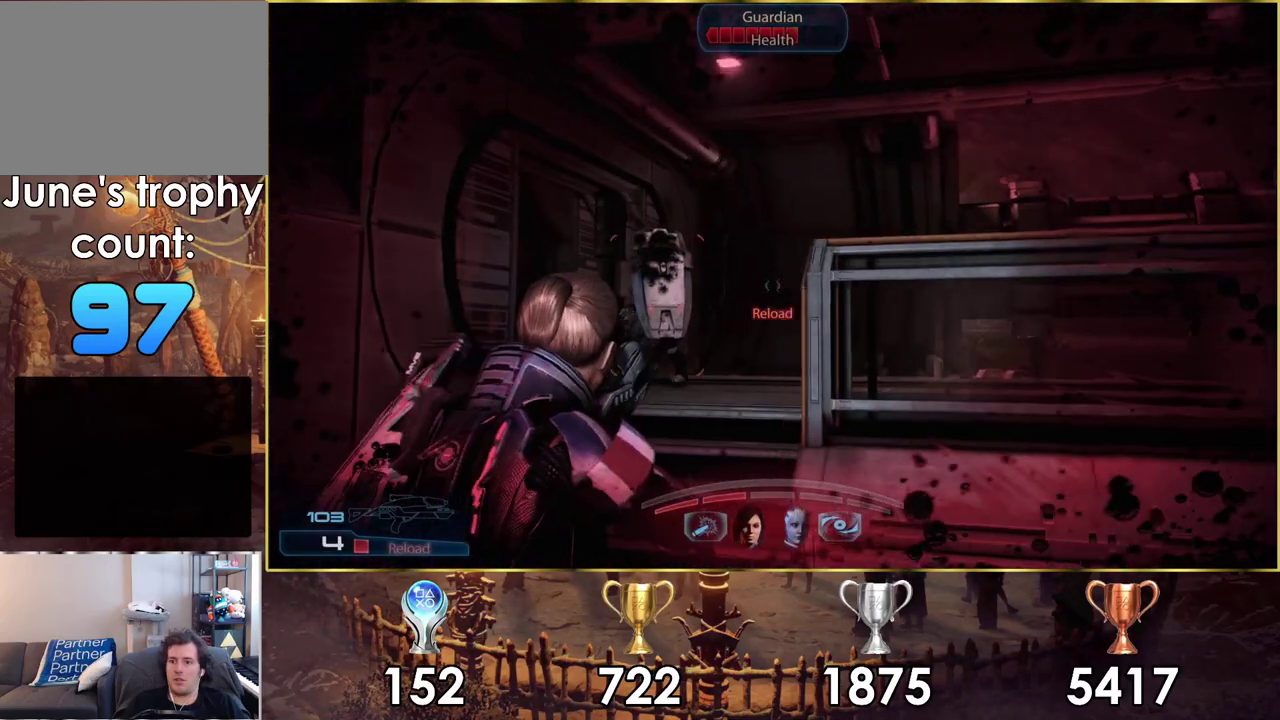
{"dt_ms": 300, "buttons": [], "left_stick": "up-right", "right_stick": "up", "events": [[50, "SQUARE", "up"], [83, "left_stick", "up-right"], [217, "right_stick", "up"]]}
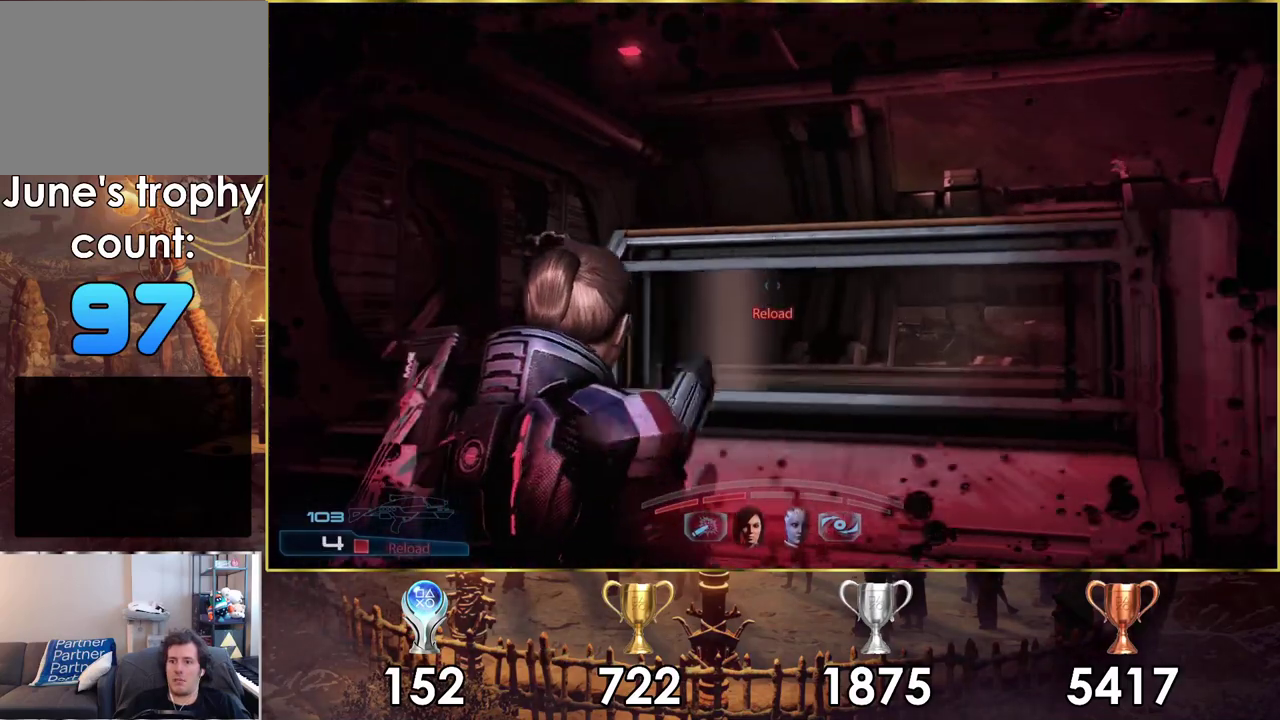
{"dt_ms": 300, "buttons": [], "left_stick": "up", "right_stick": "center", "events": [[17, "left_stick", "down-left"], [83, "right_stick", "center"], [267, "left_stick", "up"]]}
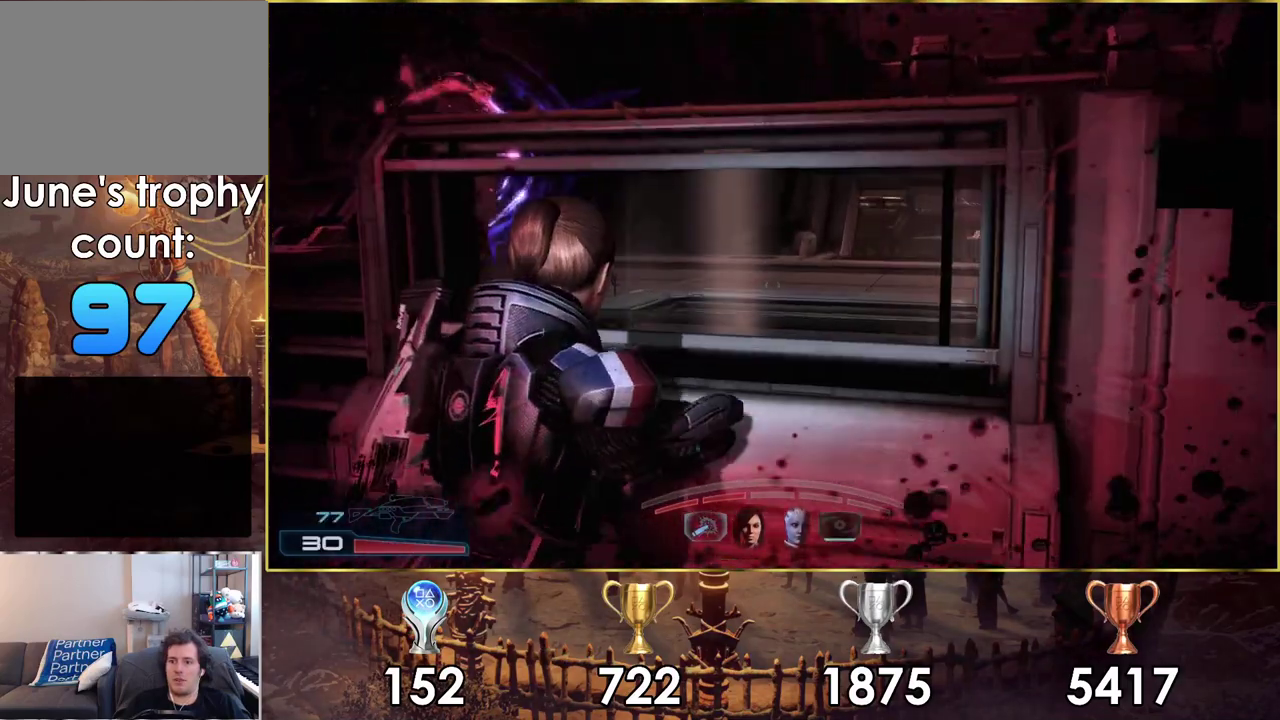
{"dt_ms": 200, "buttons": [], "left_stick": "center", "right_stick": "center", "events": [[33, "CIRCLE", "down"], [33, "left_stick", "up-left"], [83, "left_stick", "center"], [167, "CIRCLE", "up"]]}
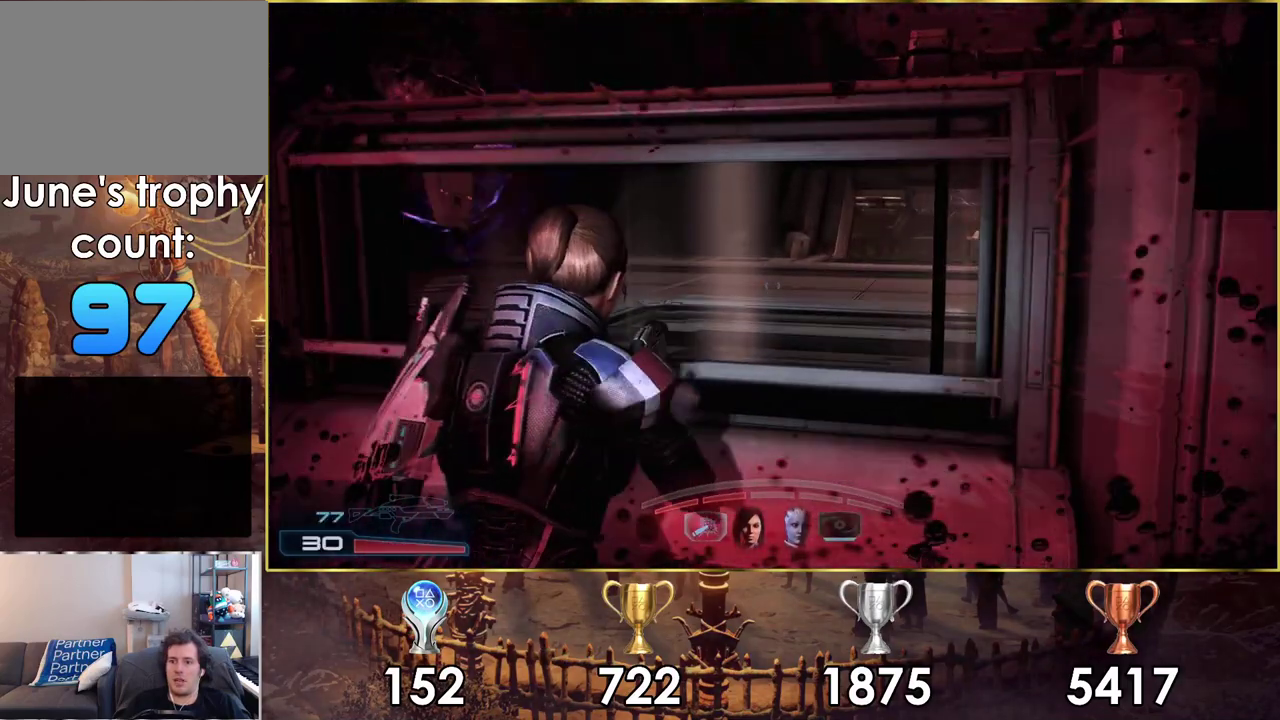
{"dt_ms": 400, "buttons": [], "left_stick": "center", "right_stick": "center", "events": [[267, "CROSS", "down"], [383, "CROSS", "up"]]}
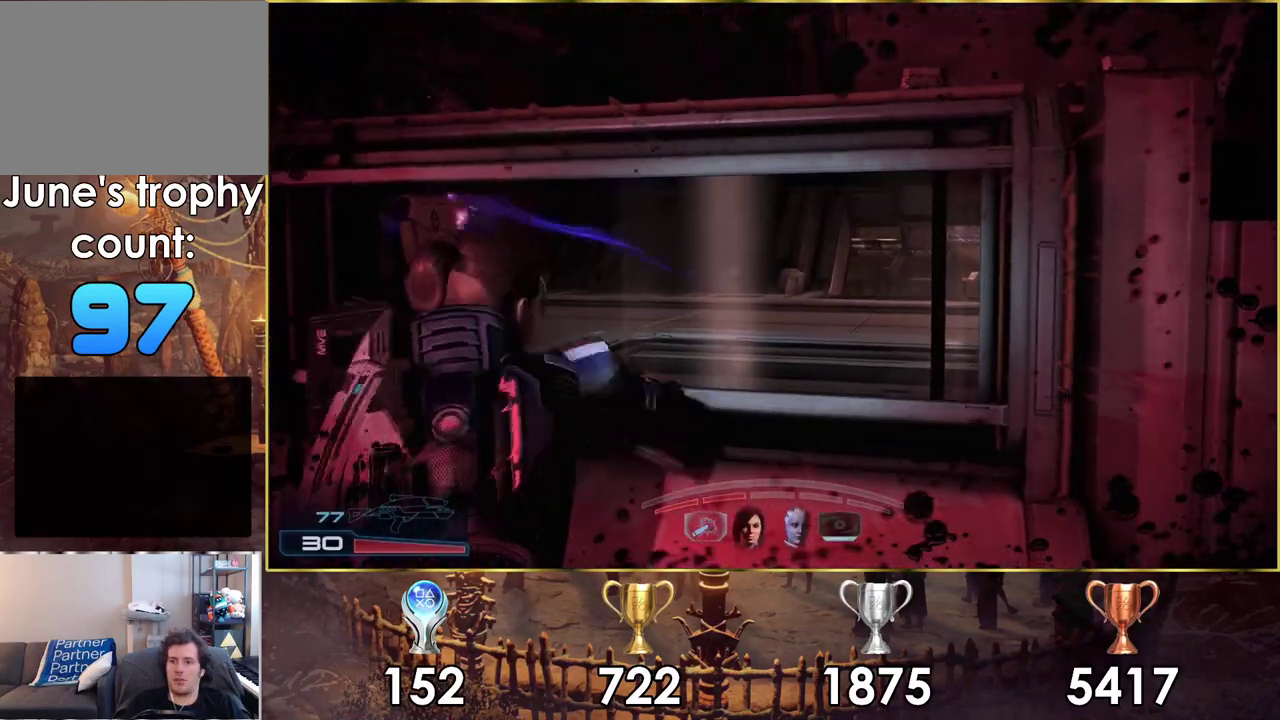
{"dt_ms": 300, "buttons": [], "left_stick": "down-right", "right_stick": "center", "events": [[217, "left_stick", "down-right"]]}